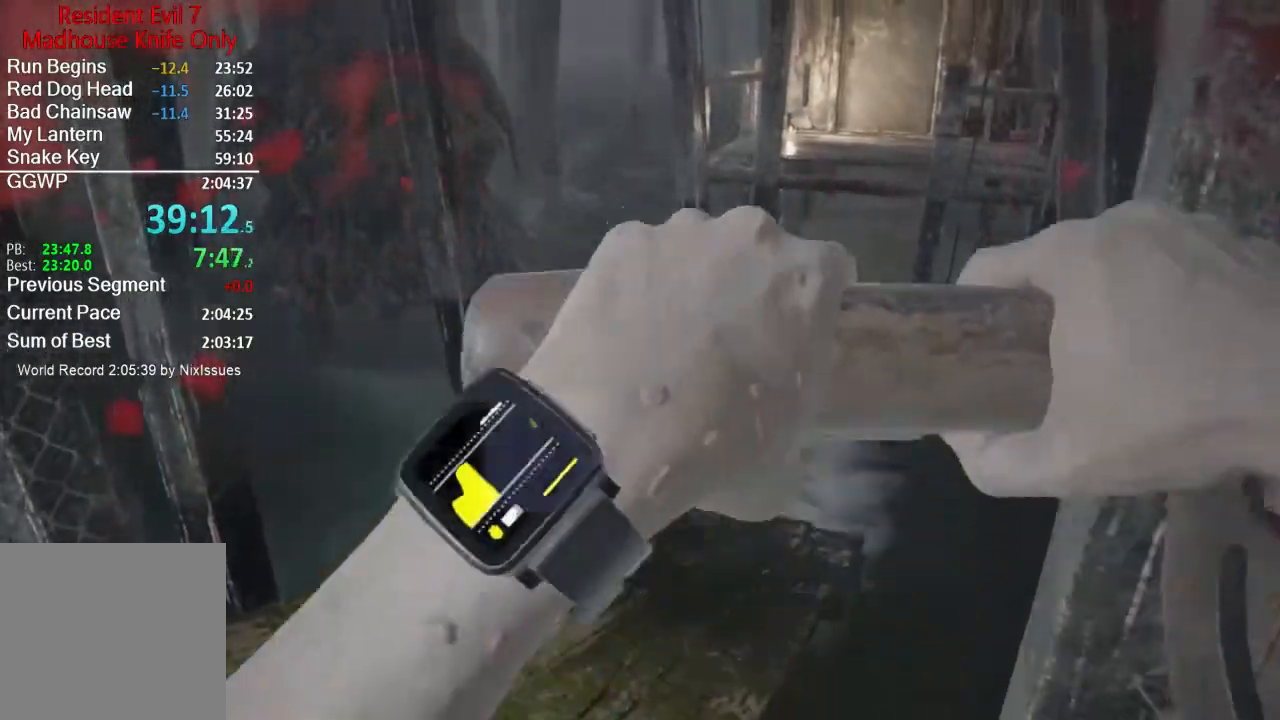
Gameplay with a controller (Xbox layout); each line is a JSON object with the inputs held at the frame after it. "events" lists button and stick changes between this image and that frame as [ms after this image, input, new state], when the widget could be followed in between. Not read: SHARE.
{"buttons": [], "left_stick": "center", "right_stick": "center", "events": []}
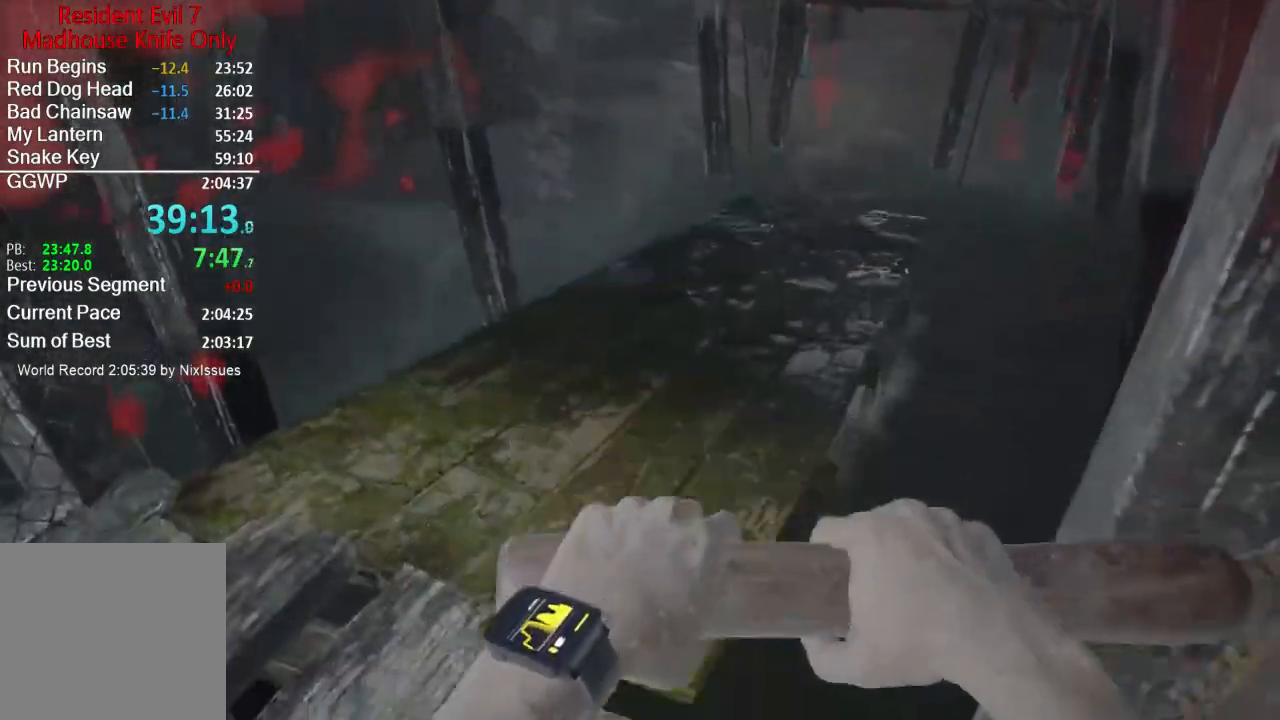
{"buttons": [], "left_stick": "center", "right_stick": "center", "events": []}
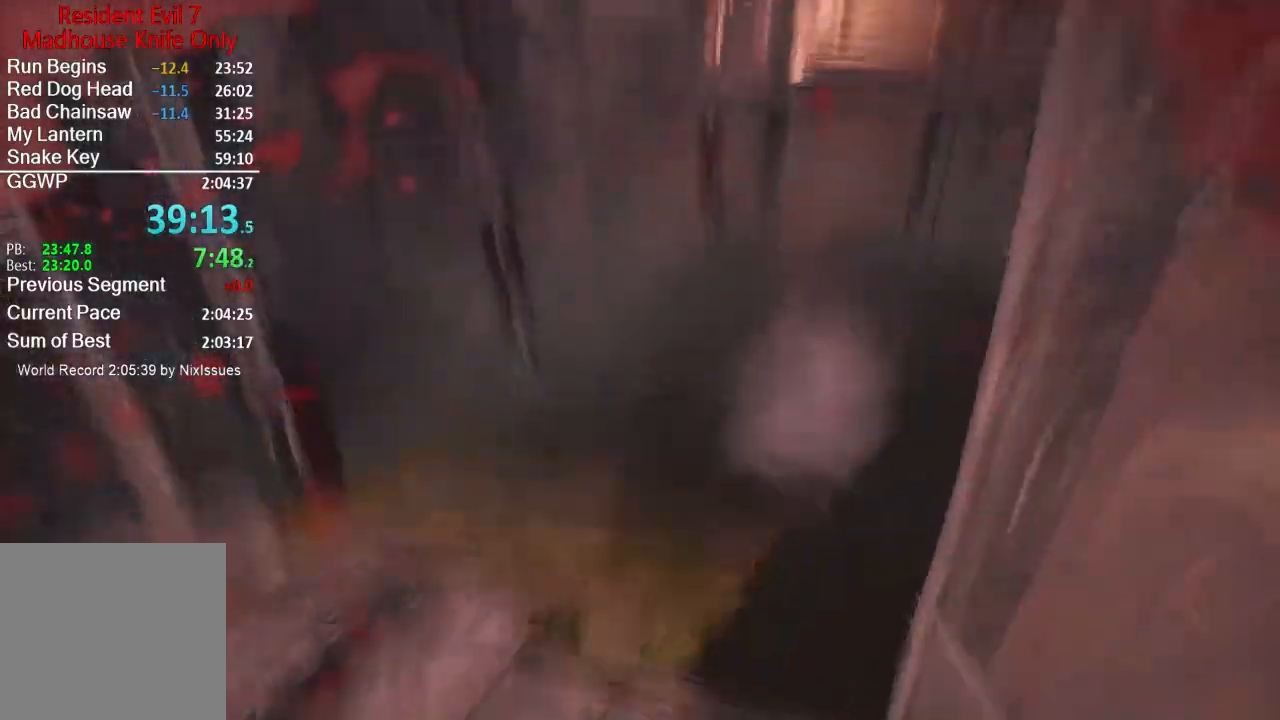
{"buttons": [], "left_stick": "center", "right_stick": "center", "events": [[217, "right_stick", "down-right"], [250, "L1", "down"], [317, "L1", "up"], [384, "L1", "down"], [450, "L1", "up"], [450, "right_stick", "center"]]}
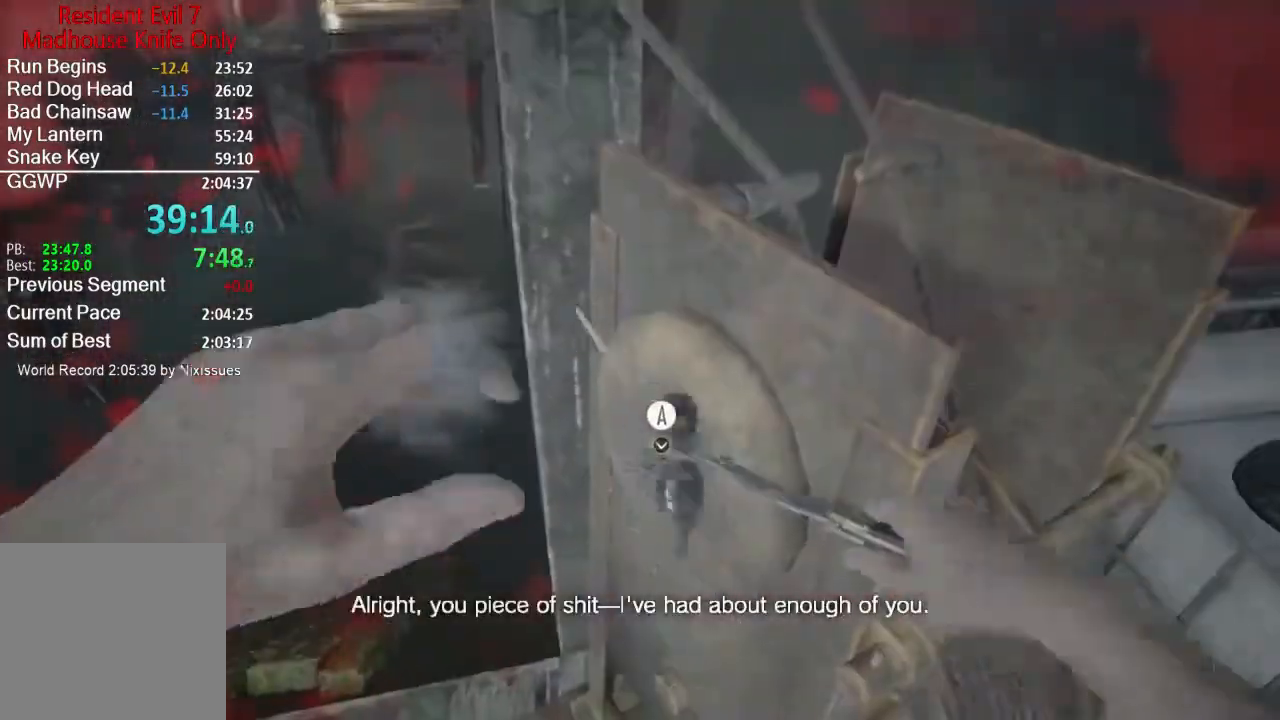
{"buttons": [], "left_stick": "center", "right_stick": "center", "events": [[17, "A", "down"], [84, "A", "up"], [117, "A", "down"], [184, "A", "up"], [384, "right_stick", "left"], [484, "right_stick", "center"]]}
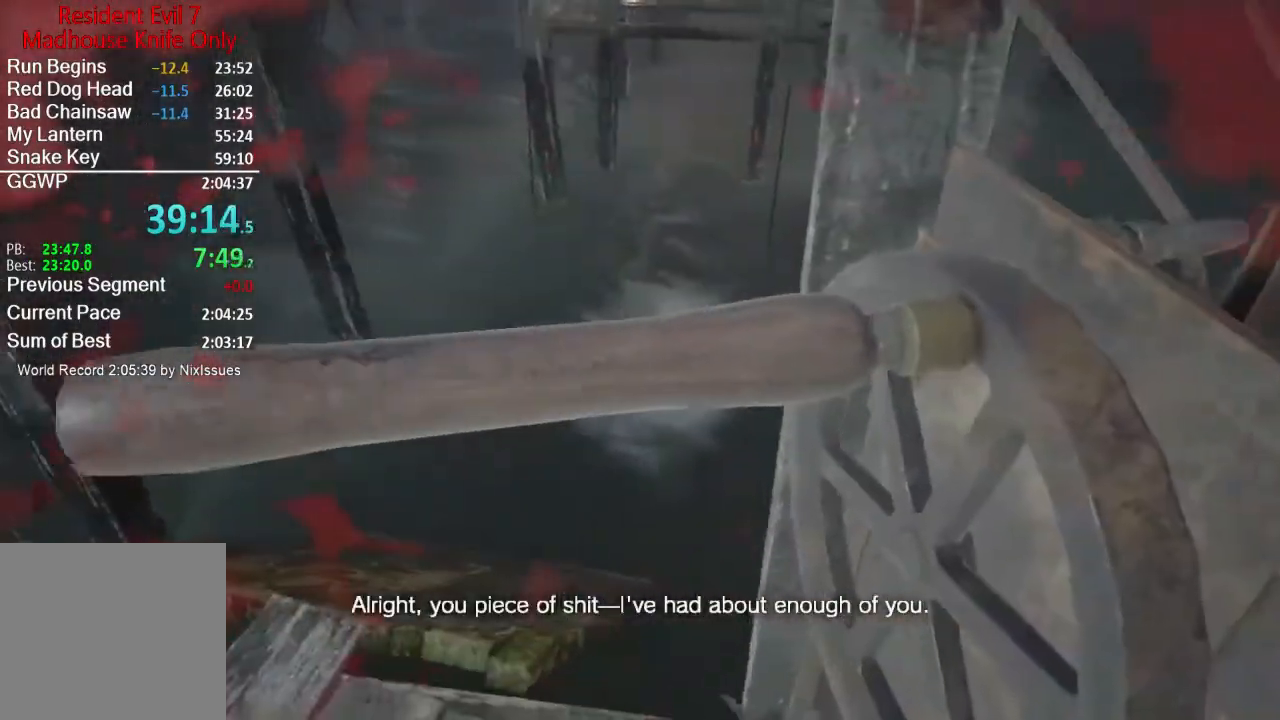
{"buttons": [], "left_stick": "center", "right_stick": "center", "events": []}
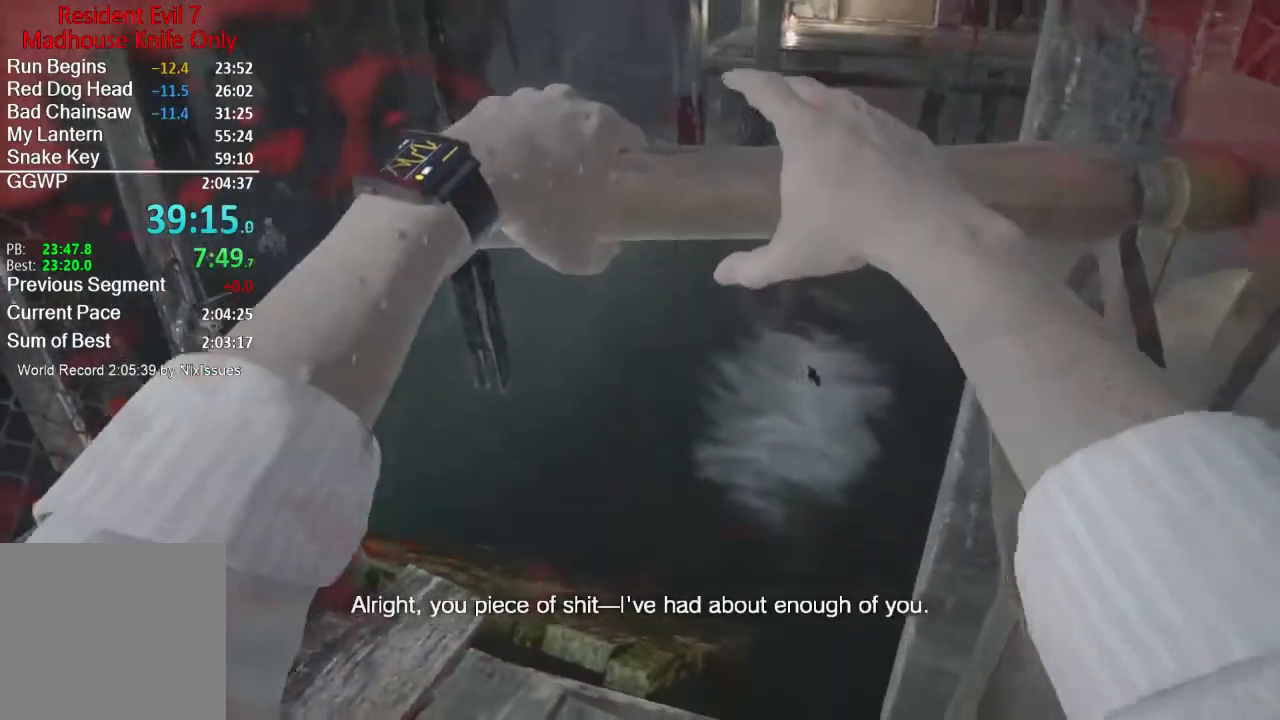
{"buttons": [], "left_stick": "center", "right_stick": "center", "events": []}
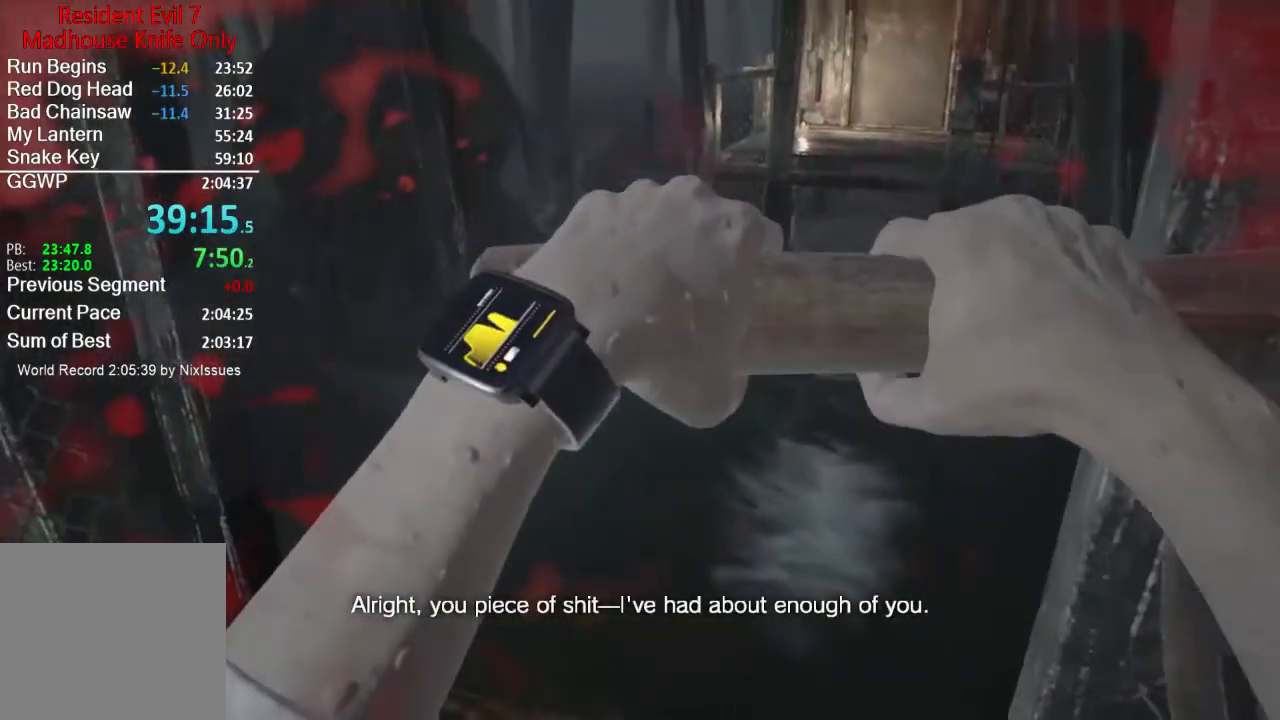
{"buttons": [], "left_stick": "center", "right_stick": "center", "events": []}
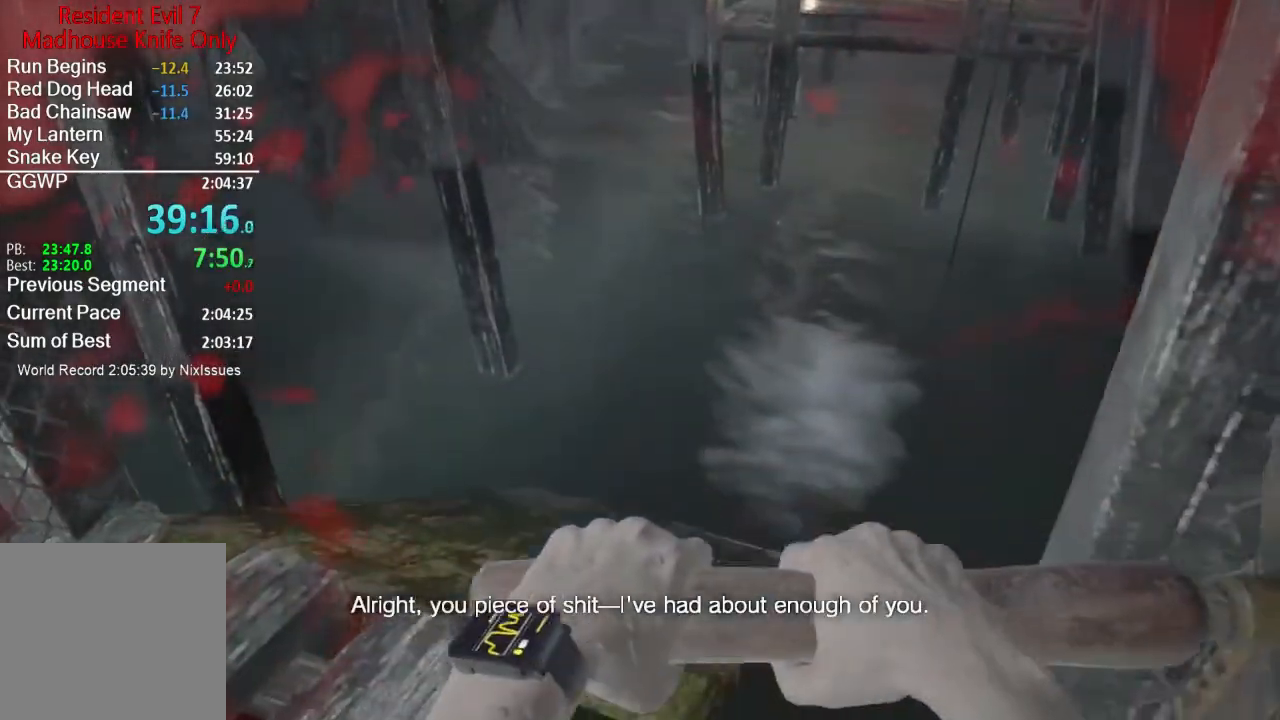
{"buttons": [], "left_stick": "center", "right_stick": "center", "events": []}
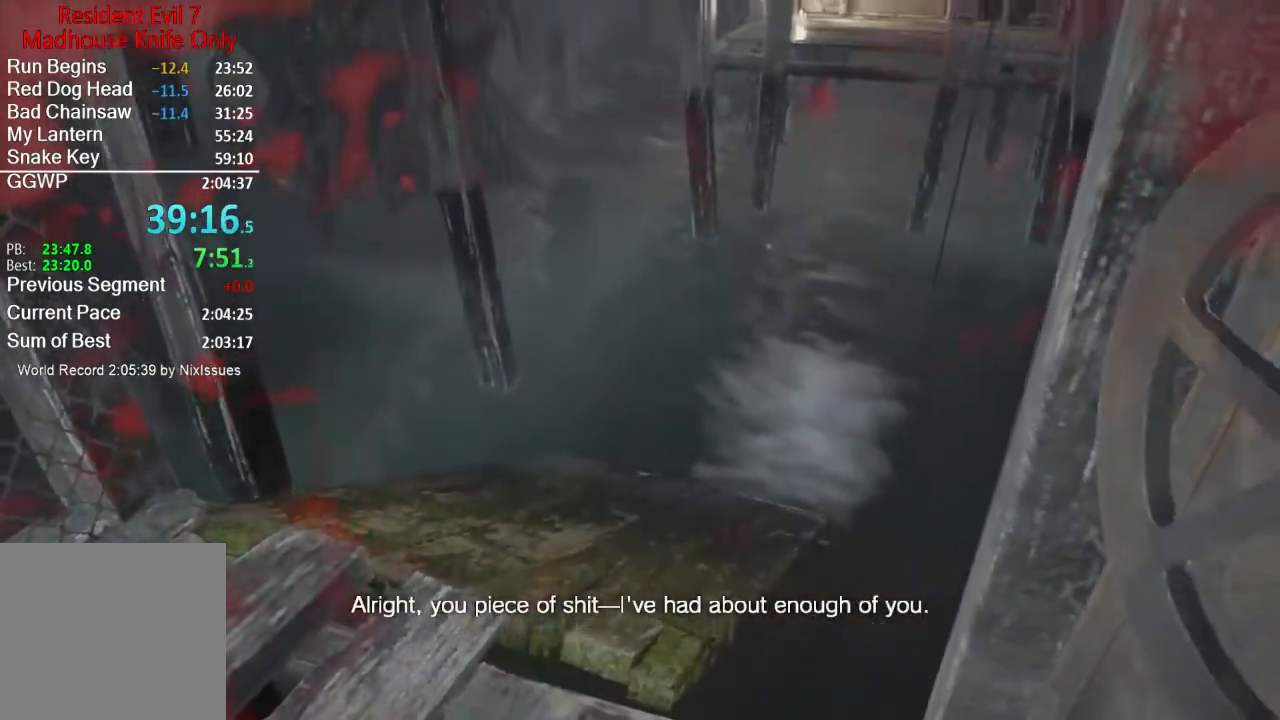
{"buttons": [], "left_stick": "center", "right_stick": "center", "events": []}
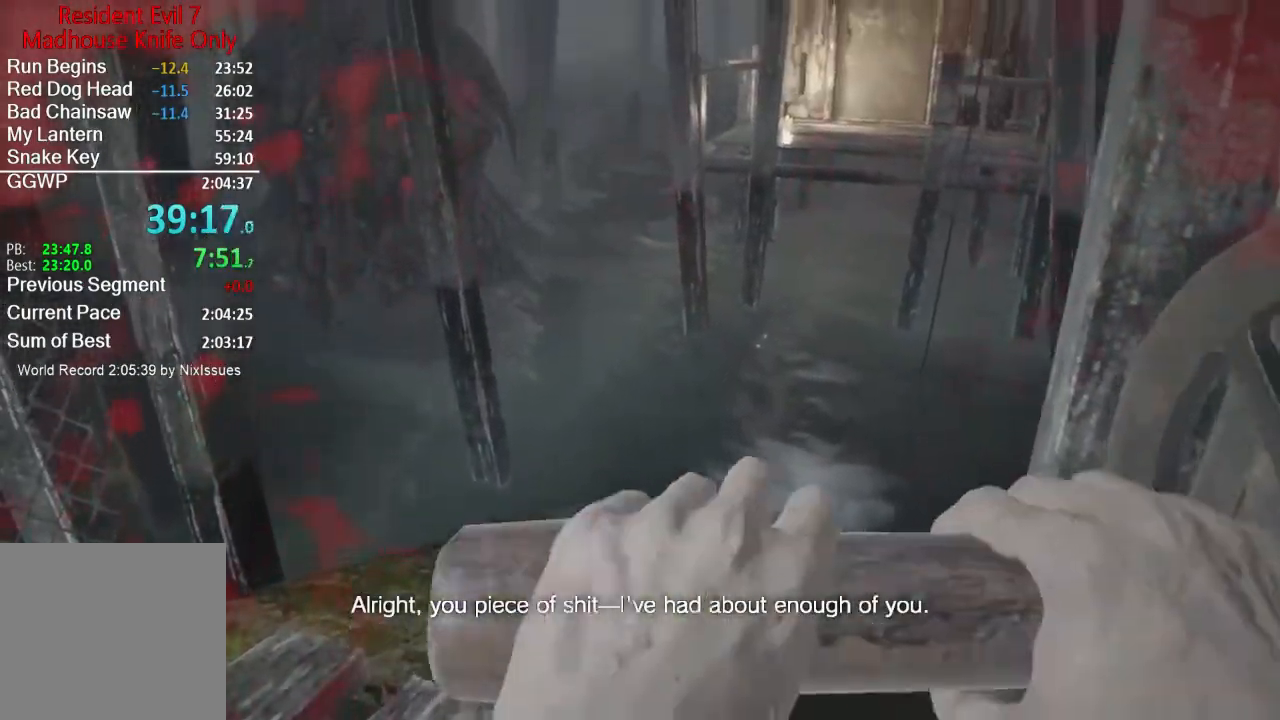
{"buttons": [], "left_stick": "center", "right_stick": "center", "events": []}
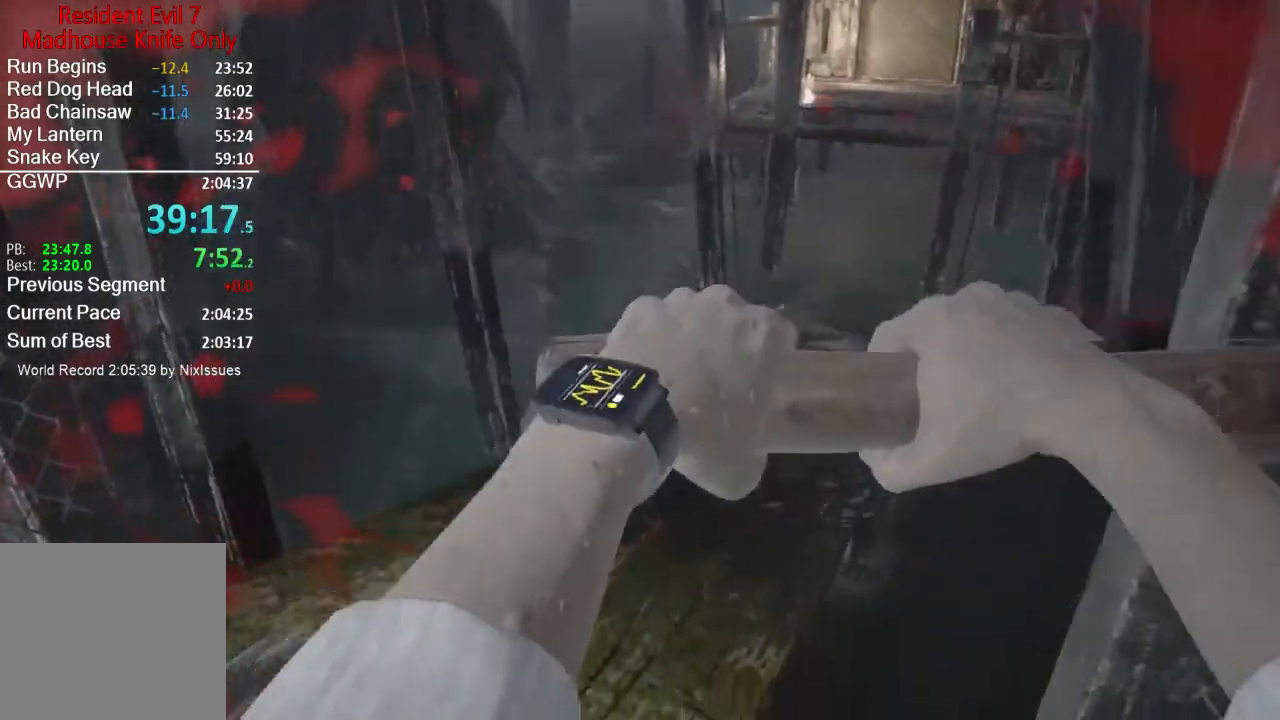
{"buttons": [], "left_stick": "center", "right_stick": "center", "events": []}
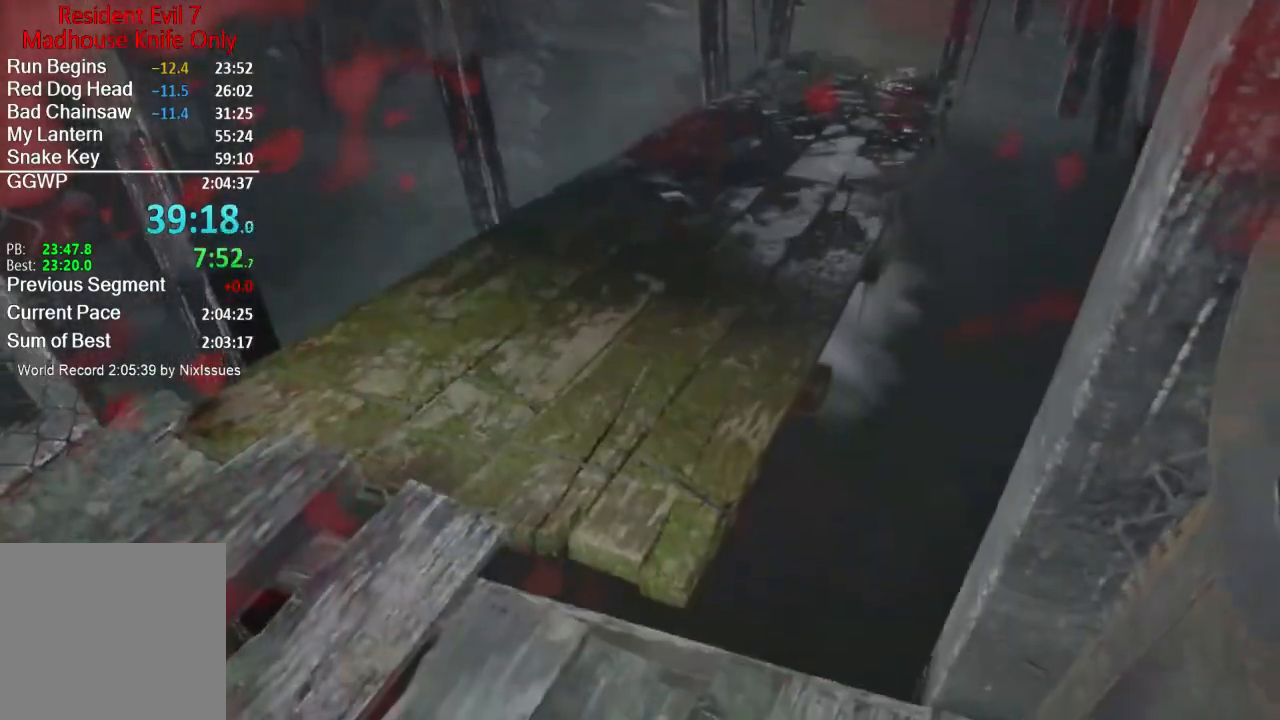
{"buttons": [], "left_stick": "center", "right_stick": "center", "events": []}
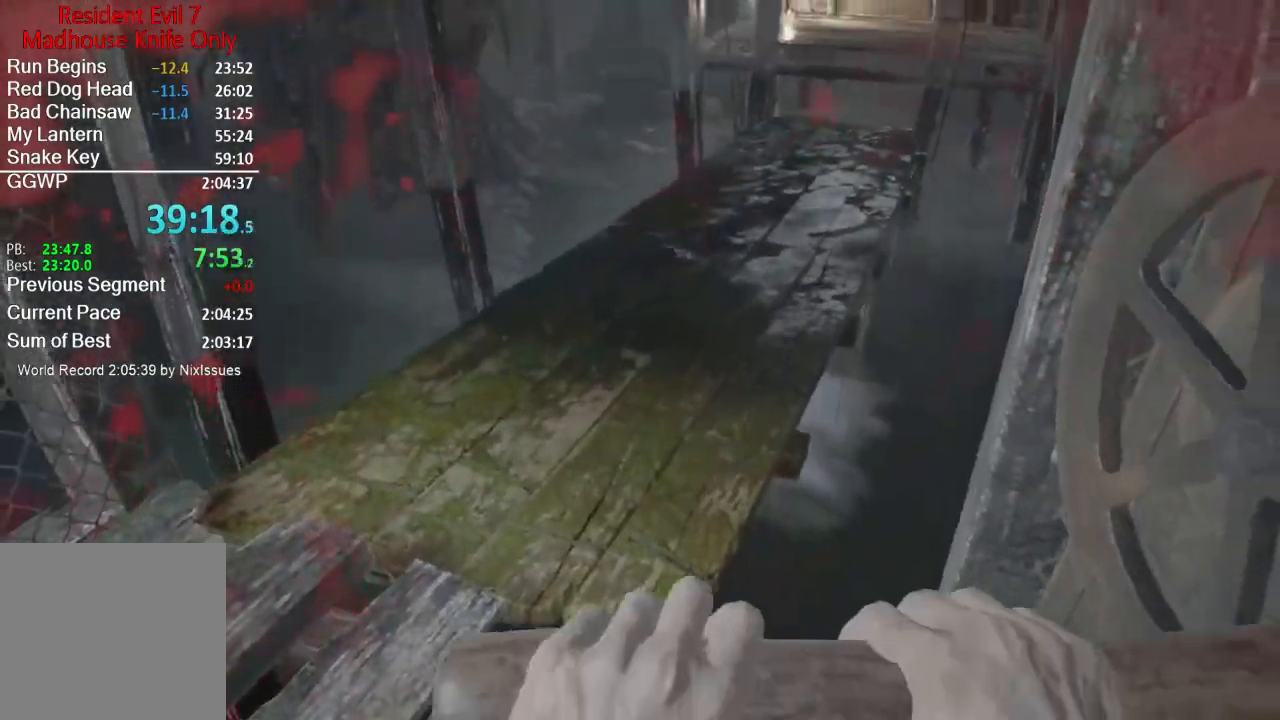
{"buttons": [], "left_stick": "center", "right_stick": "center", "events": [[16, "right_stick", "up"], [233, "right_stick", "center"]]}
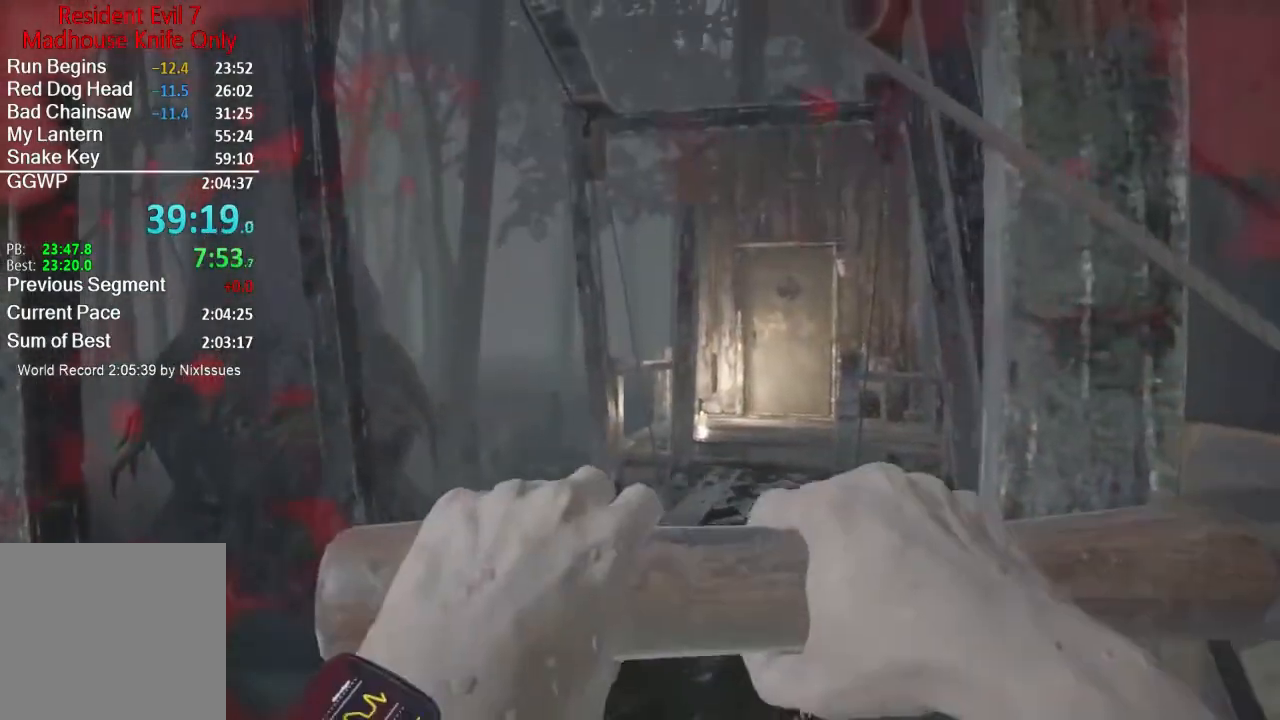
{"buttons": [], "left_stick": "center", "right_stick": "down-right", "events": [[67, "right_stick", "down"], [267, "right_stick", "center"], [501, "right_stick", "down-right"]]}
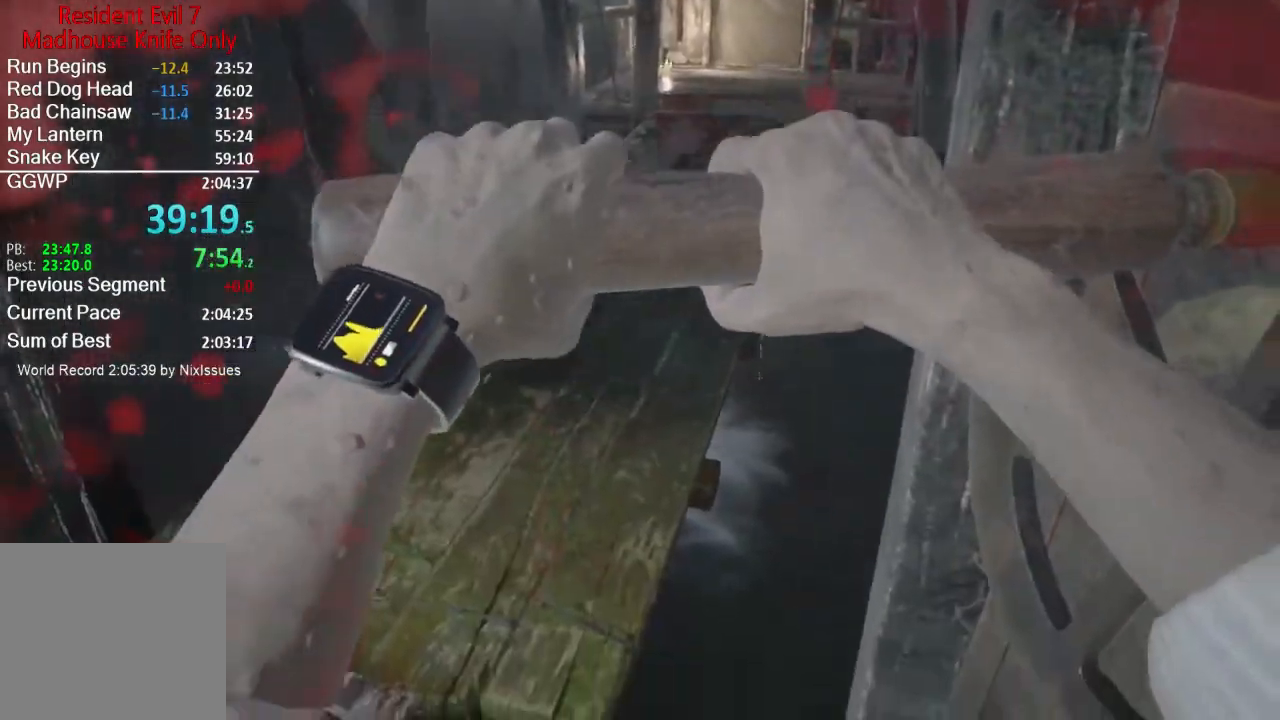
{"buttons": [], "left_stick": "center", "right_stick": "center", "events": [[200, "right_stick", "center"], [350, "right_stick", "down-right"], [484, "right_stick", "center"]]}
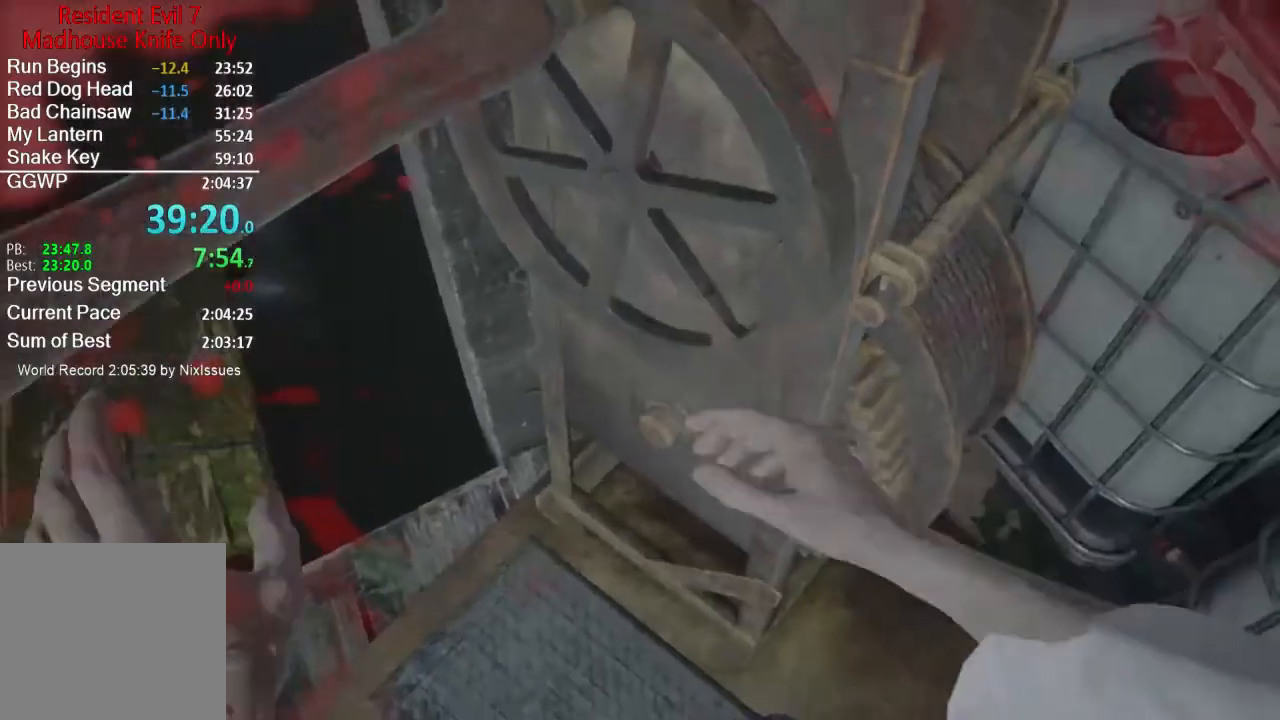
{"buttons": [], "left_stick": "center", "right_stick": "right", "events": [[367, "right_stick", "right"]]}
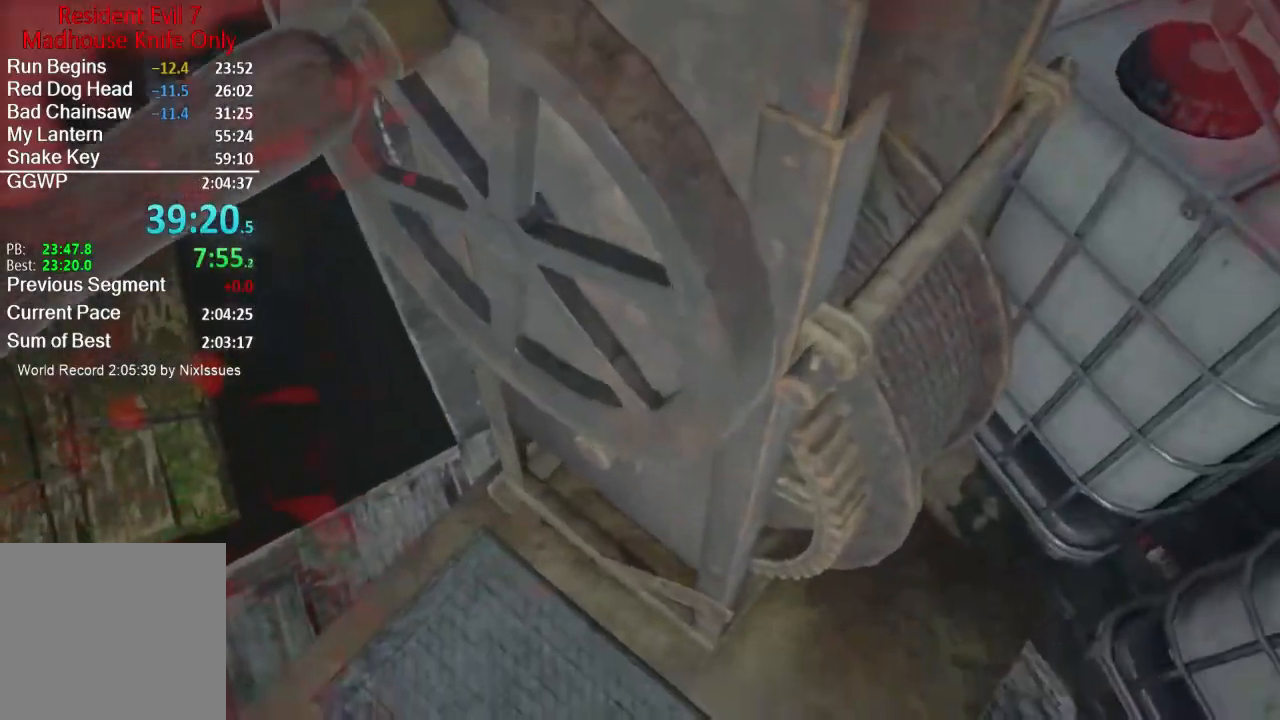
{"buttons": [], "left_stick": "down", "right_stick": "center", "events": [[333, "right_stick", "center"], [417, "A", "down"], [467, "A", "up"], [500, "left_stick", "down"]]}
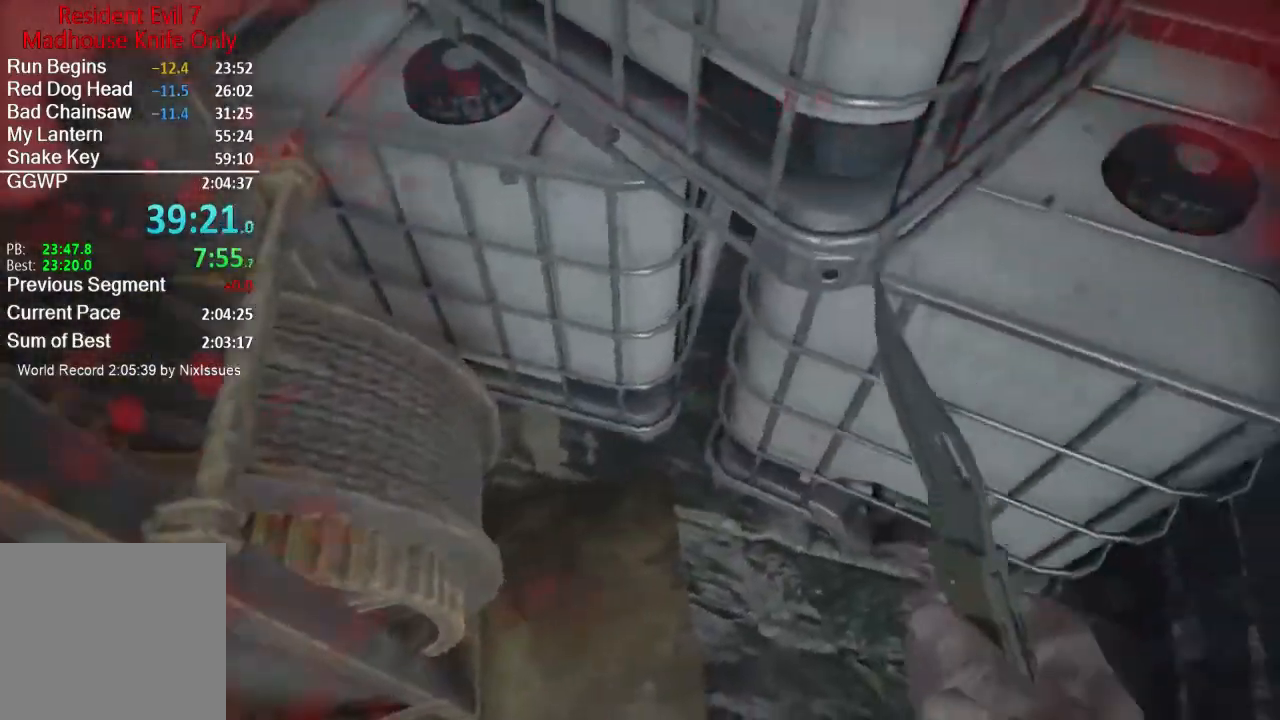
{"buttons": [], "left_stick": "up-left", "right_stick": "left", "events": [[34, "right_stick", "left"], [150, "left_stick", "down-left"], [467, "left_stick", "up-left"]]}
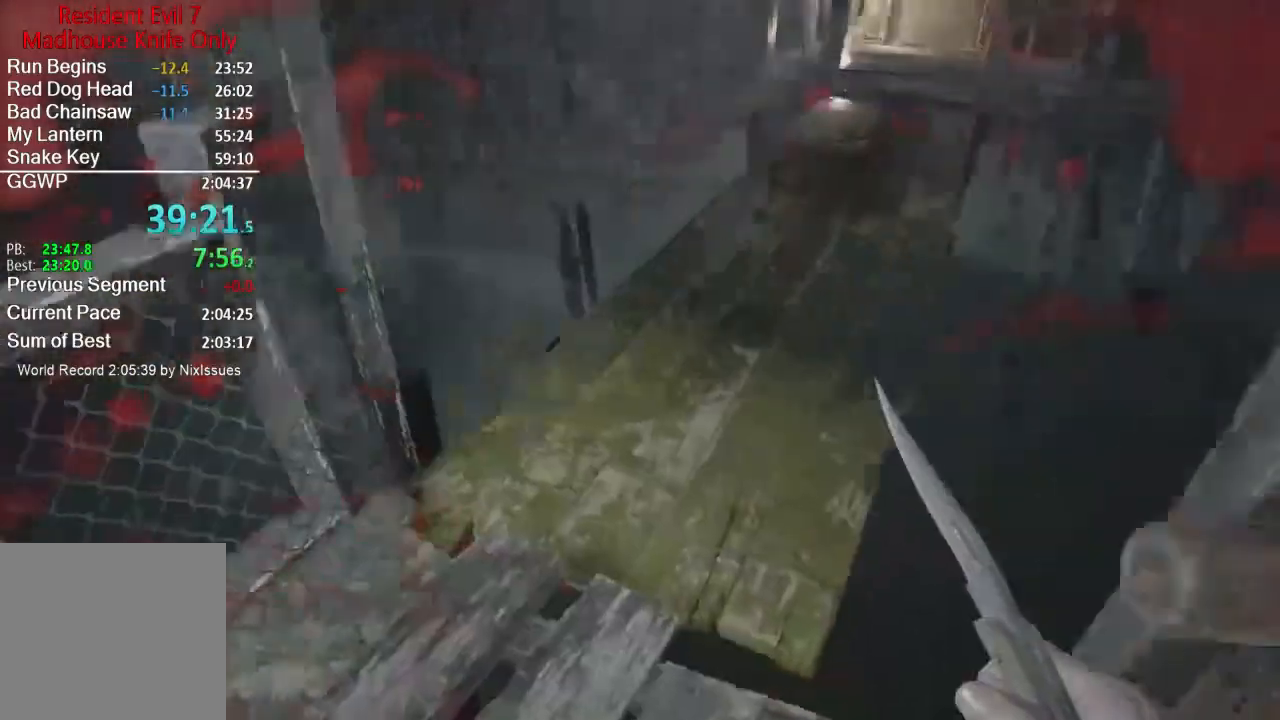
{"buttons": ["L3"], "left_stick": "up", "right_stick": "right", "events": [[133, "left_stick", "left"], [167, "right_stick", "center"], [333, "left_stick", "up-left"], [450, "L3", "down"], [450, "right_stick", "right"], [500, "left_stick", "up"]]}
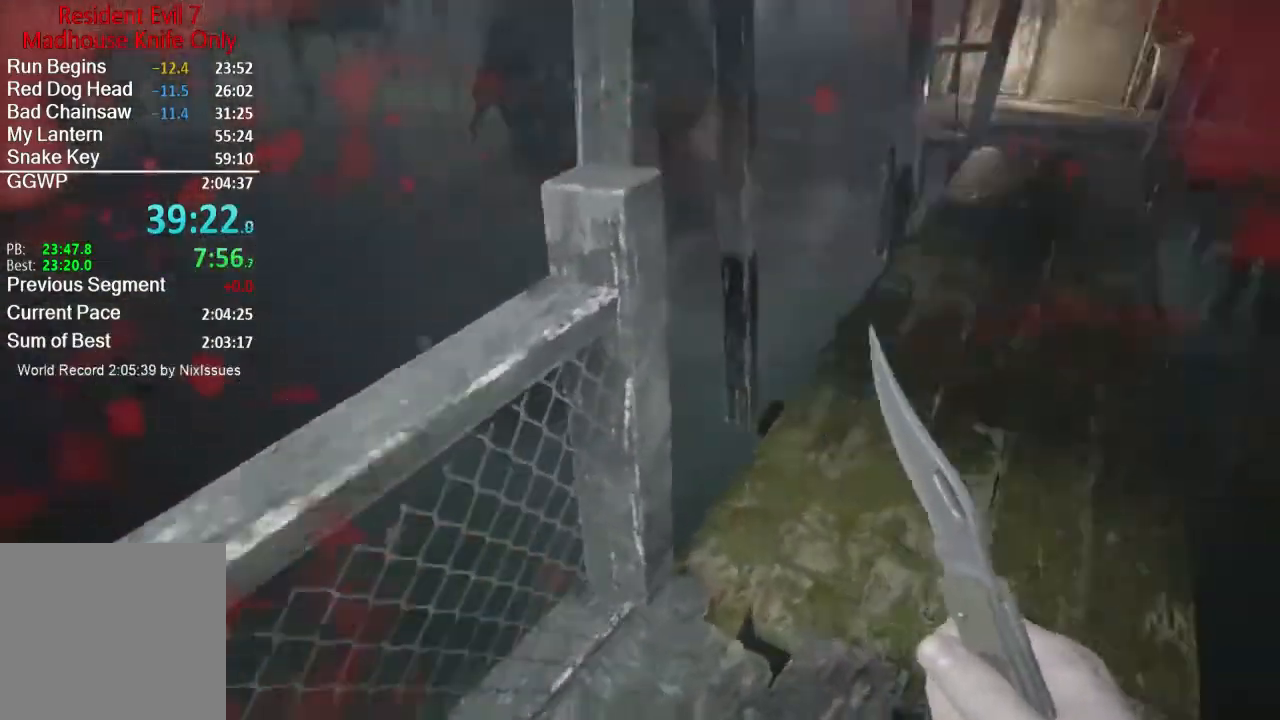
{"buttons": [], "left_stick": "up", "right_stick": "center", "events": [[50, "right_stick", "up-right"], [167, "L3", "up"], [167, "right_stick", "center"], [251, "L3", "down"], [317, "L3", "up"], [367, "right_stick", "up"], [384, "L3", "down"], [484, "L3", "up"], [484, "right_stick", "center"]]}
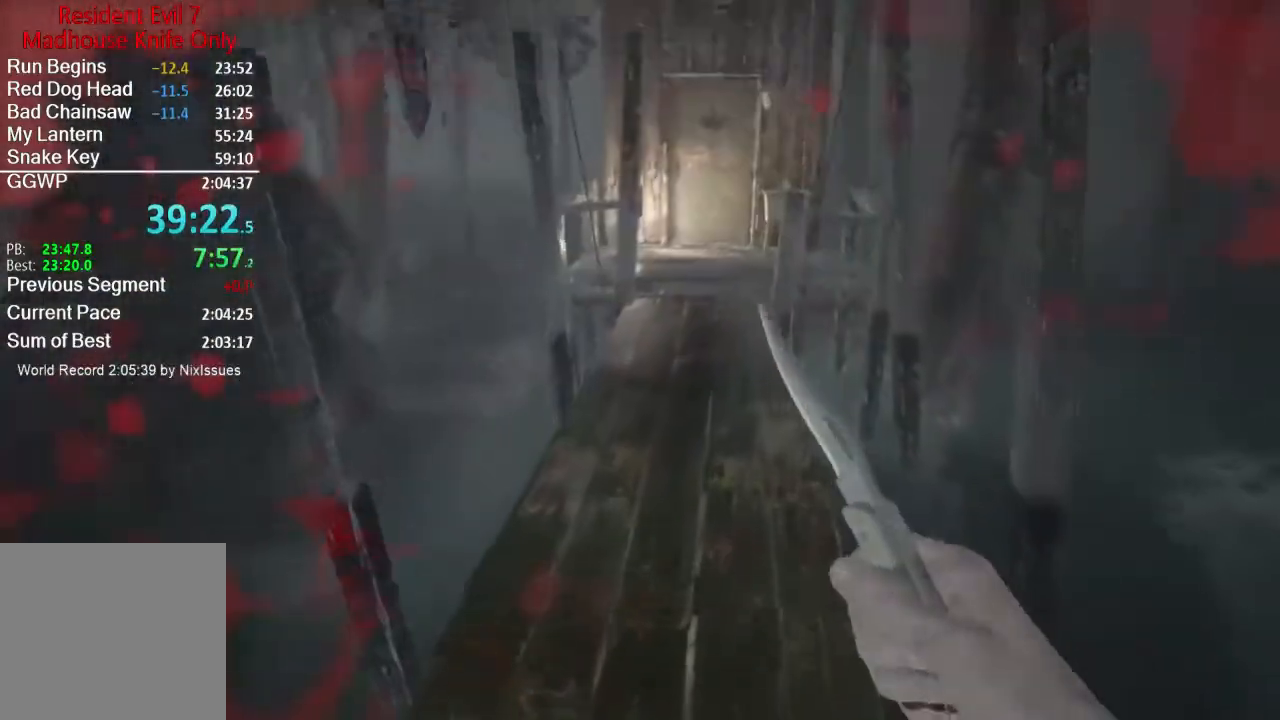
{"buttons": [], "left_stick": "up", "right_stick": "up-right", "events": [[33, "L3", "down"], [117, "L3", "up"], [117, "right_stick", "up-right"], [183, "L3", "down"], [233, "right_stick", "center"], [400, "L3", "up"], [434, "right_stick", "up-right"]]}
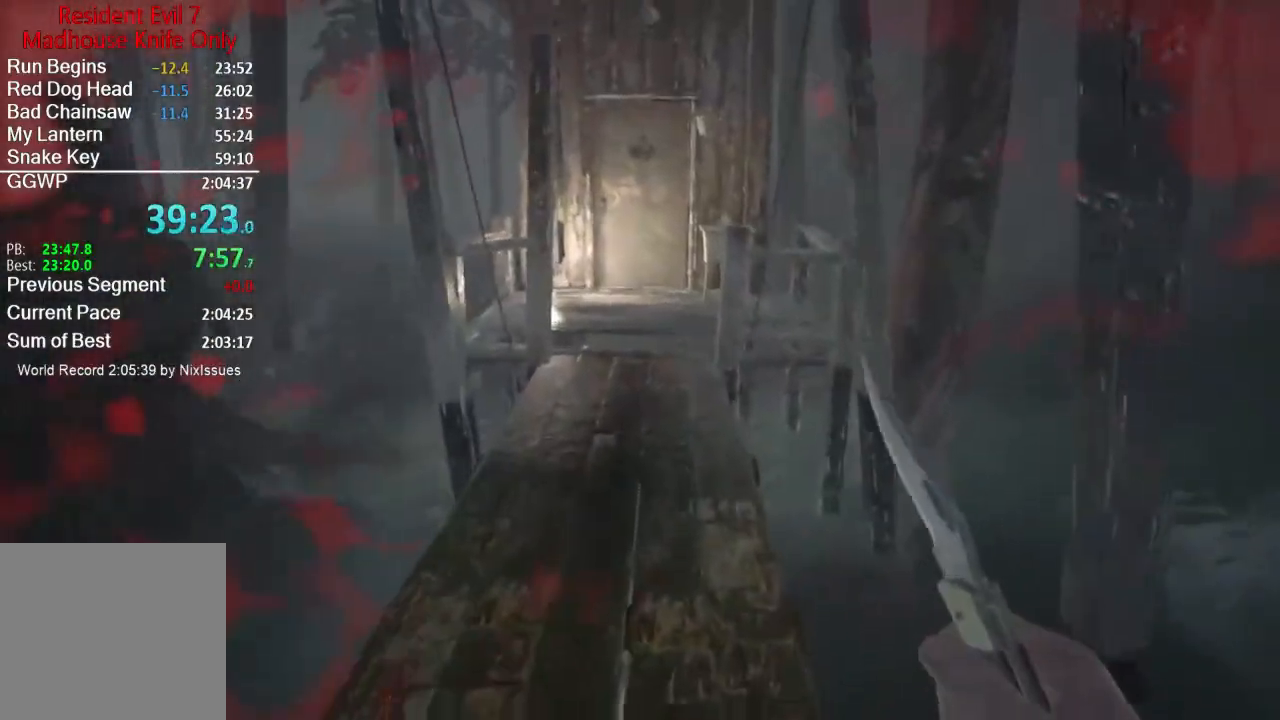
{"buttons": [], "left_stick": "up", "right_stick": "center", "events": [[200, "right_stick", "center"]]}
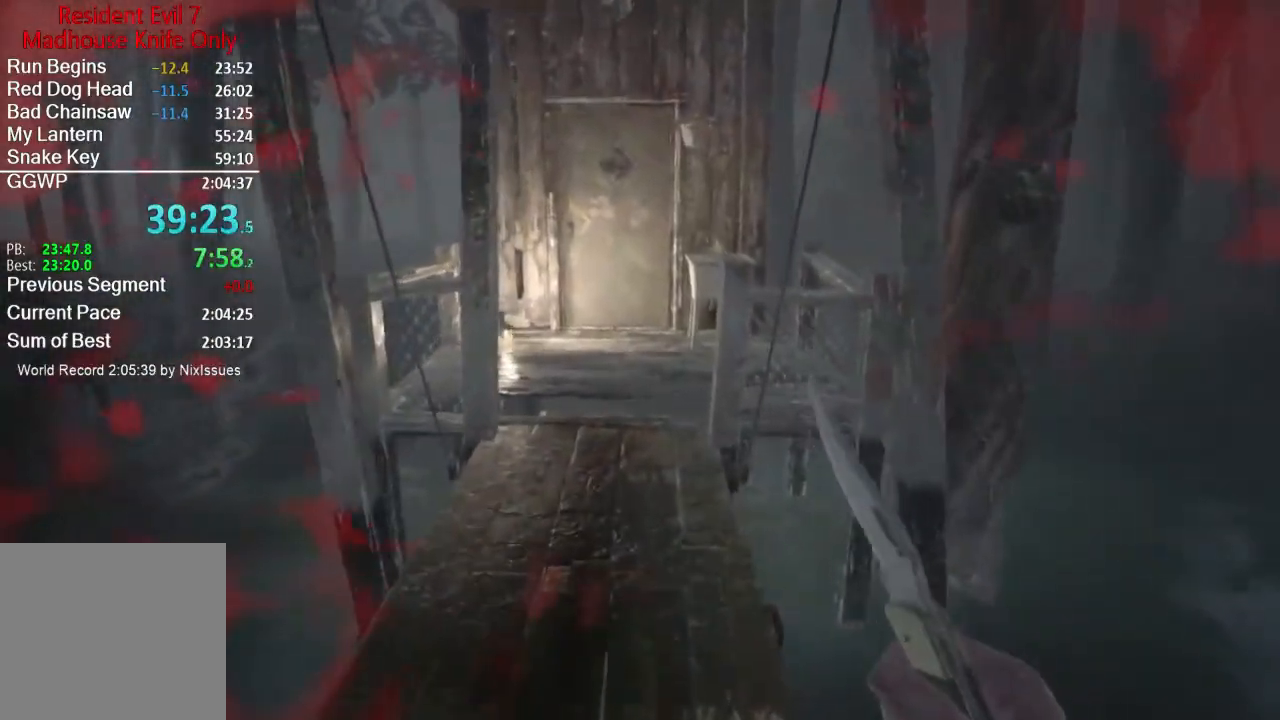
{"buttons": [], "left_stick": "up", "right_stick": "center", "events": [[67, "right_stick", "down-right"], [417, "right_stick", "center"]]}
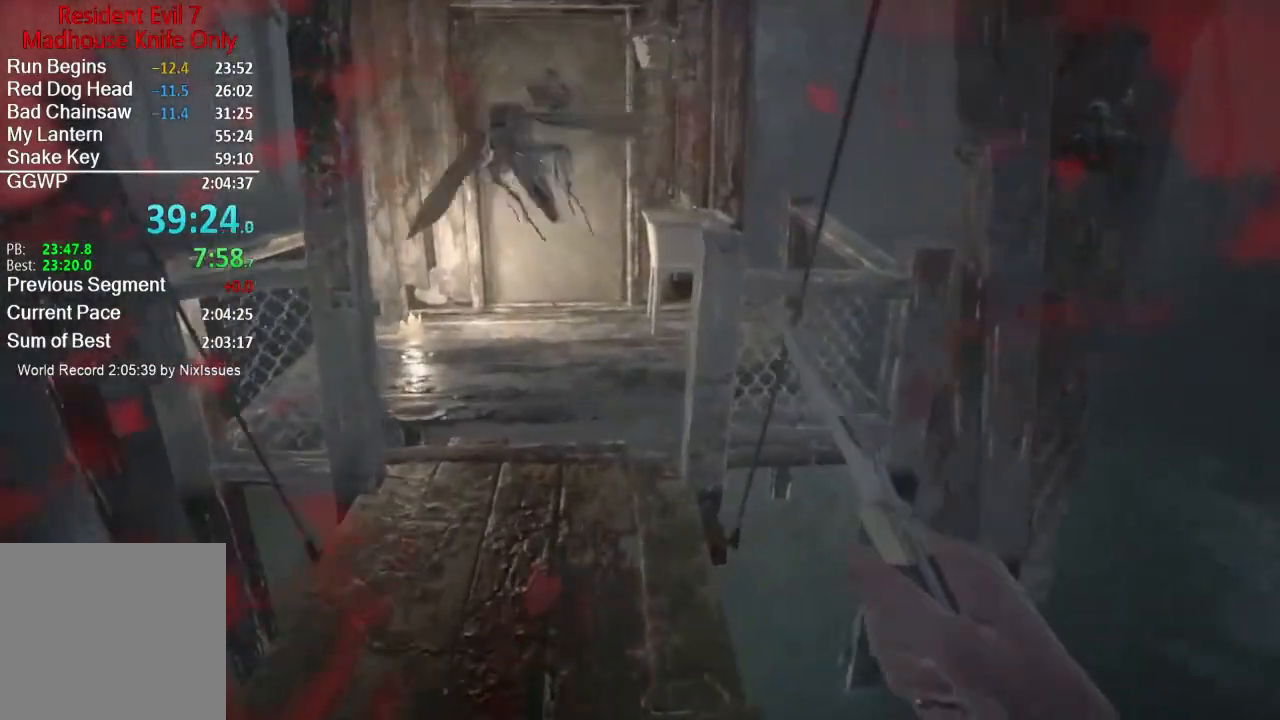
{"buttons": [], "left_stick": "up", "right_stick": "center", "events": []}
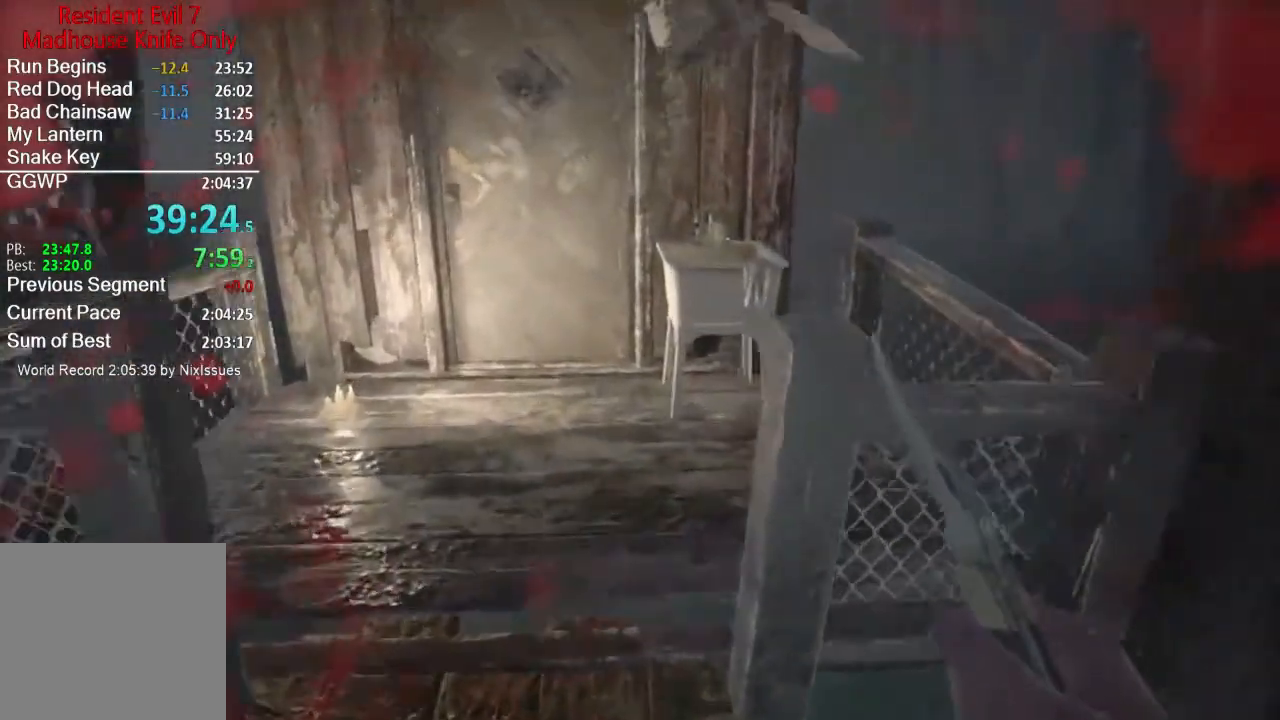
{"buttons": [], "left_stick": "up", "right_stick": "down-right", "events": [[33, "right_stick", "down-right"]]}
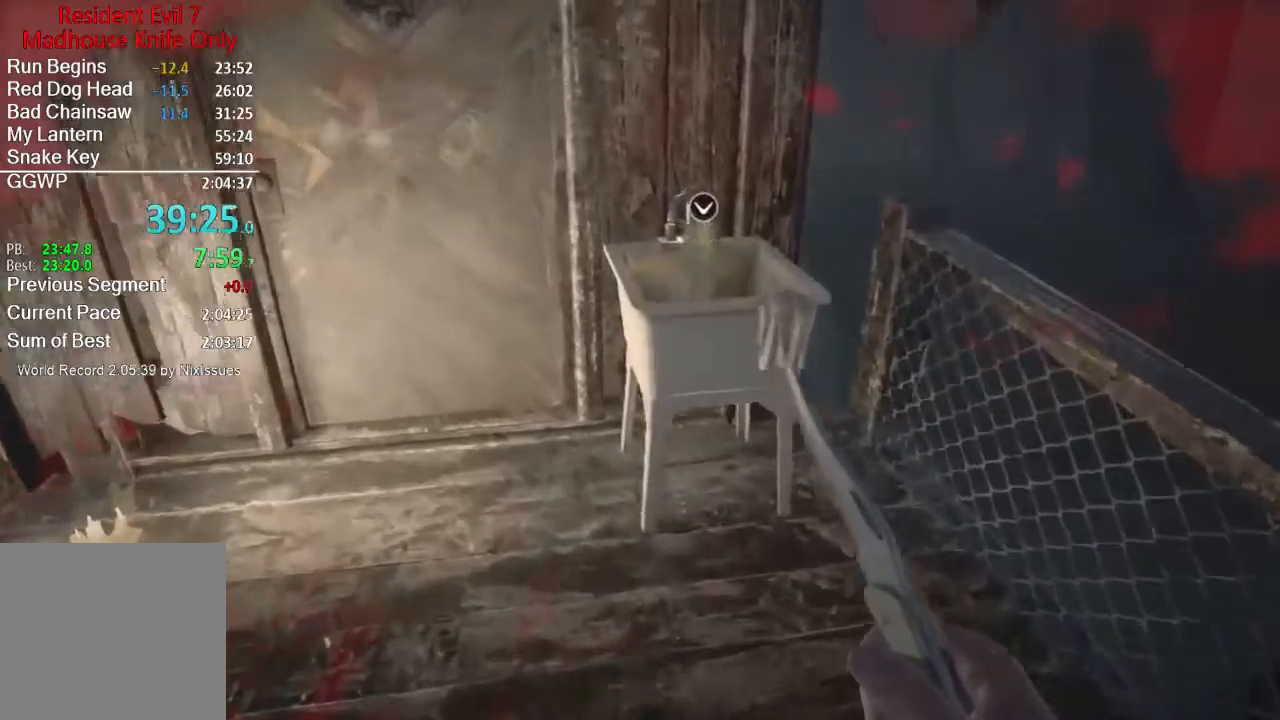
{"buttons": [], "left_stick": "up", "right_stick": "down-left", "events": [[267, "right_stick", "center"], [367, "A", "down"], [434, "A", "up"], [467, "right_stick", "down-left"]]}